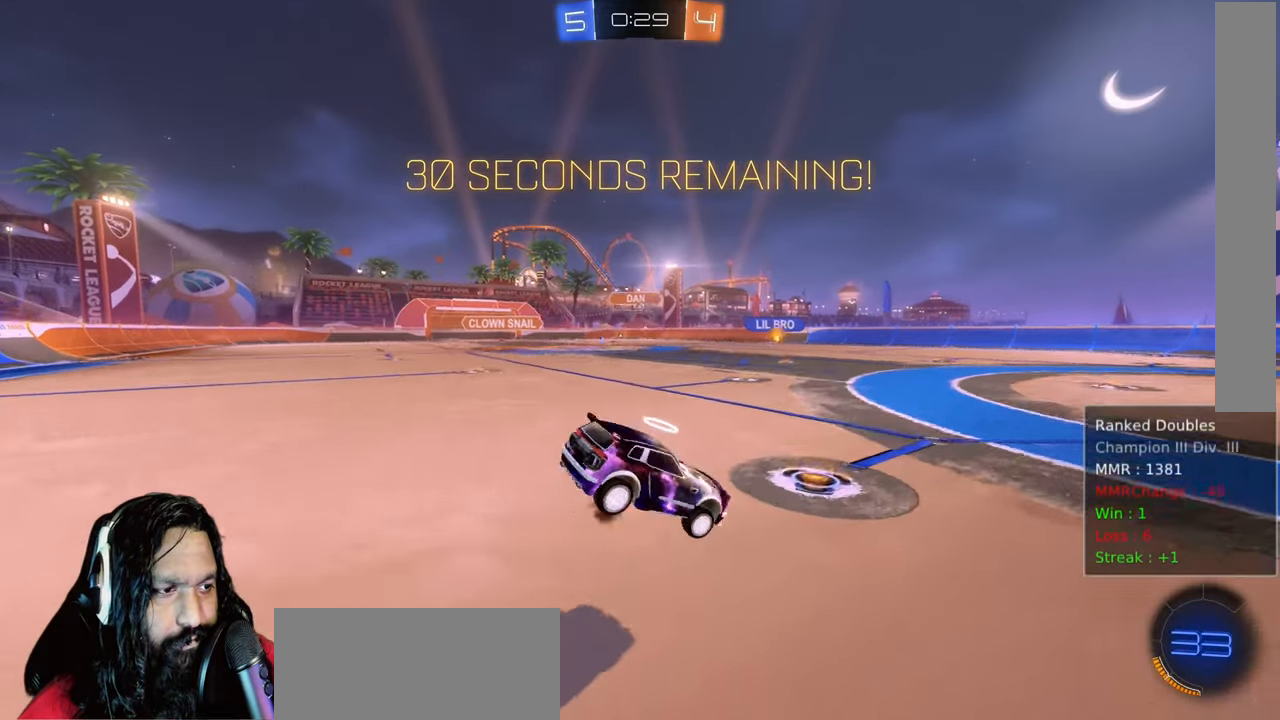
Gameplay with a controller (PlayStation layout); each line is a JSON object with the inputs held at the frame after it. "events" lists button and stick changes between this image and that frame as [ms after this image, input, new state], when the widget could be followed in between. Not read: L3.
{"buttons": ["R2"], "left_stick": "center", "right_stick": "center", "events": [[117, "CROSS", "up"], [150, "L1", "up"], [217, "CROSS", "down"], [250, "left_stick", "center"], [317, "CROSS", "up"]]}
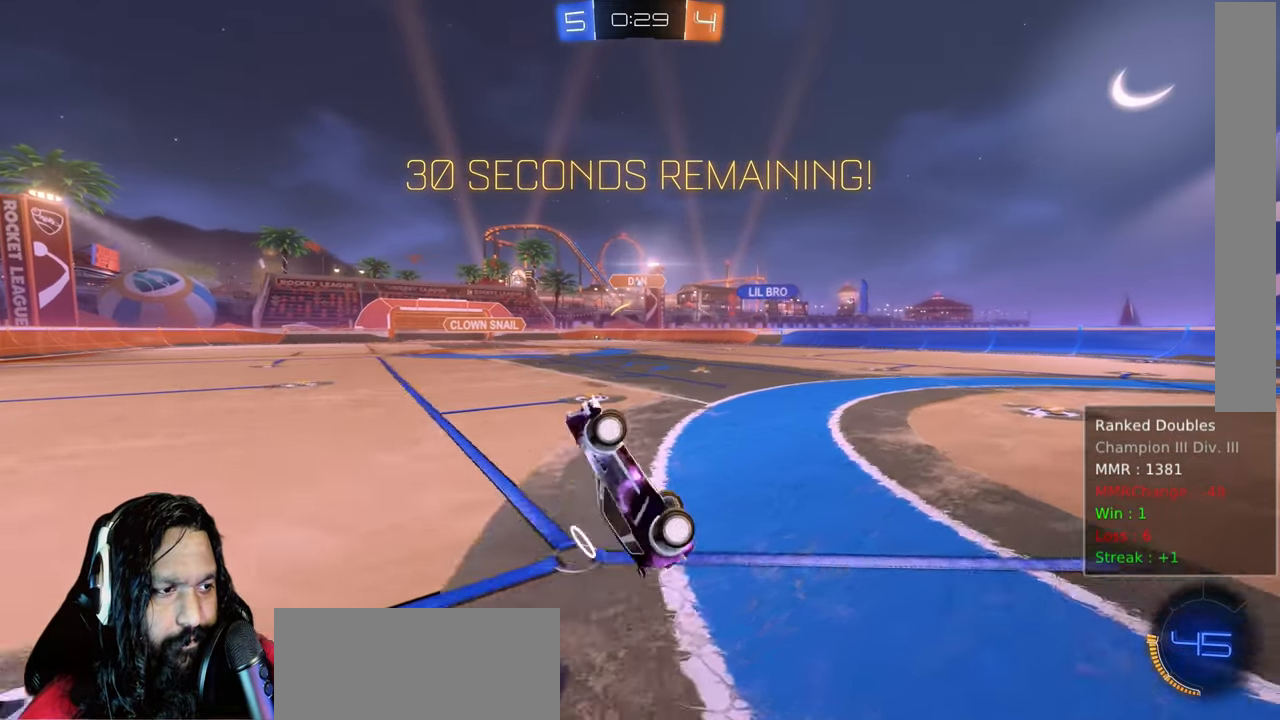
{"buttons": ["R2"], "left_stick": "center", "right_stick": "center", "events": []}
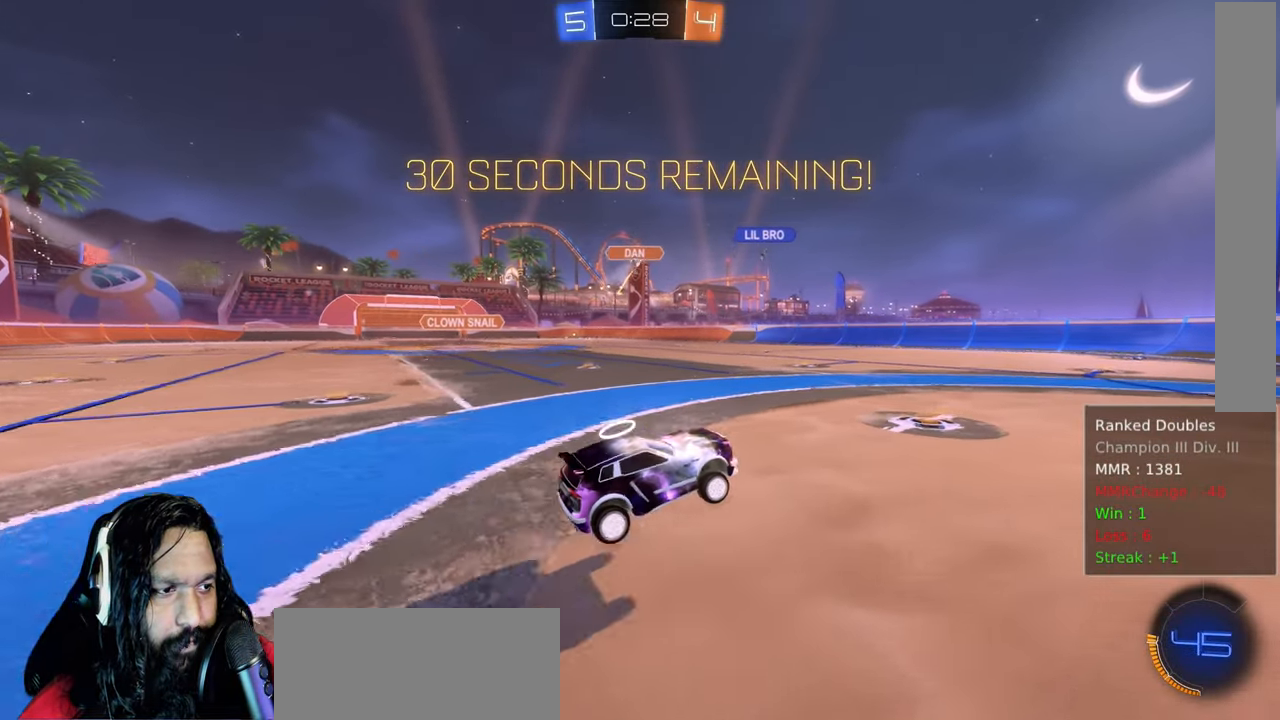
{"buttons": ["R2"], "left_stick": "center", "right_stick": "center", "events": []}
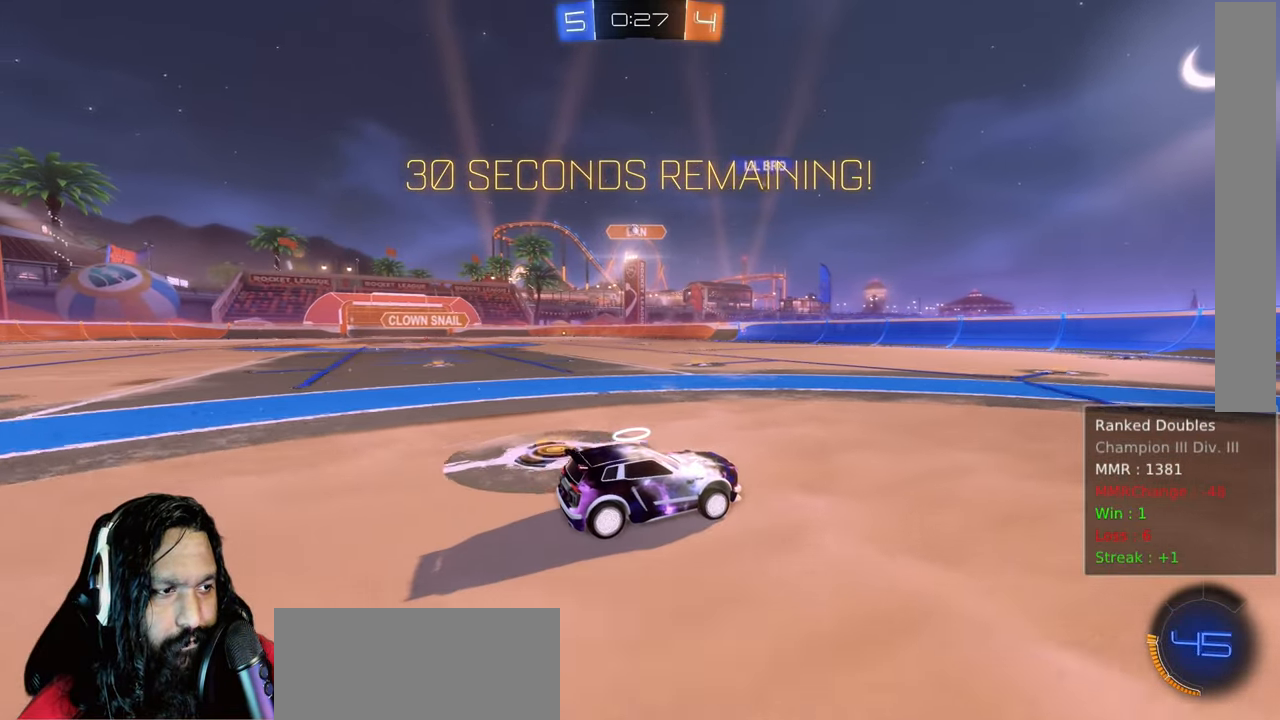
{"buttons": ["L2"], "left_stick": "down-right", "right_stick": "center", "events": [[50, "R2", "up"], [117, "left_stick", "up-left"], [217, "L2", "down"], [333, "left_stick", "down-right"]]}